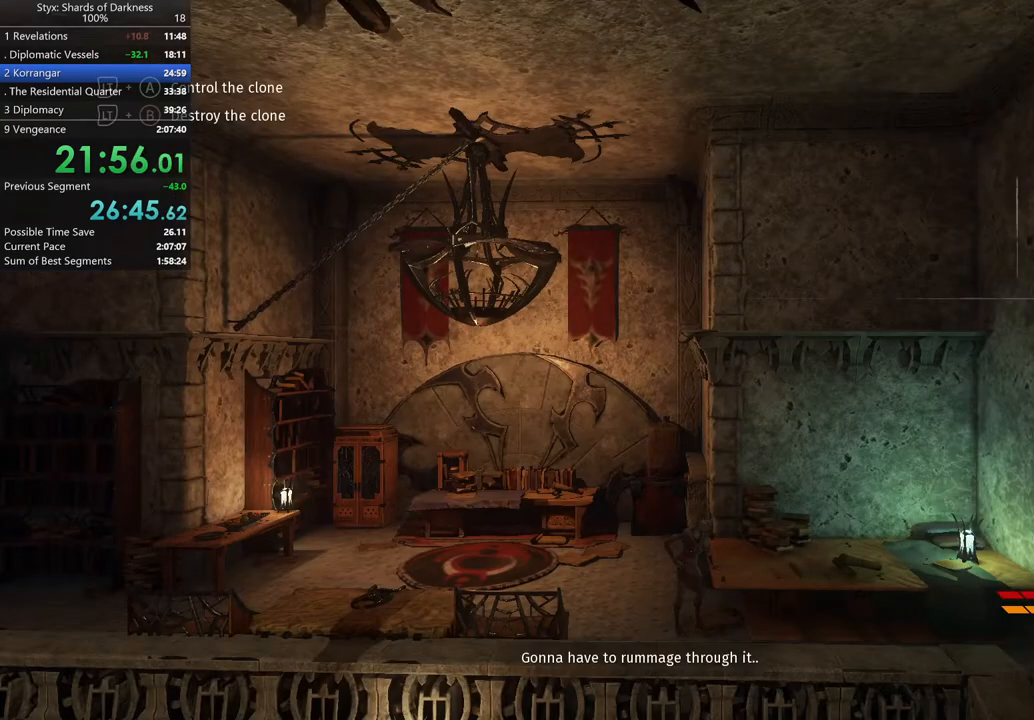
Gameplay with a controller (Xbox layout); each line is a JSON object with the inputs held at the frame after it. "button_events" lists button changes between this image and that frame as [ms after this image, input, new state], when the widget could be followed in between (sticks are given only as held states). This document gives stick clicks only as held states, not as events.
{"buttons": [], "left_stick": "up-right", "right_stick": "center", "button_events": []}
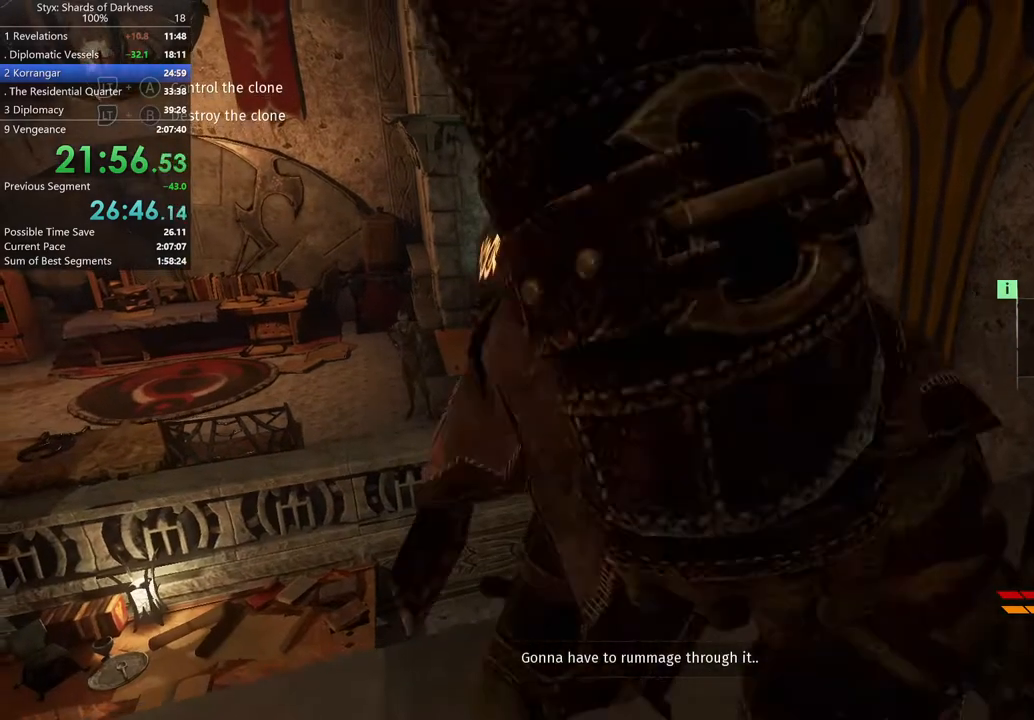
{"buttons": [], "left_stick": "up-right", "right_stick": "center", "button_events": []}
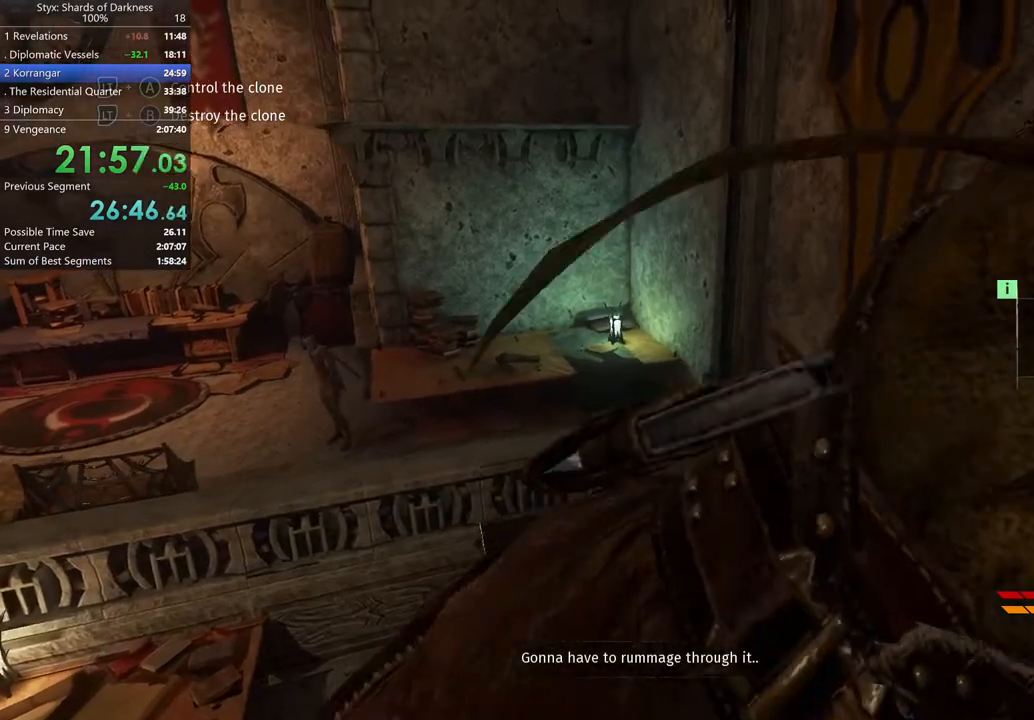
{"buttons": [], "left_stick": "up", "right_stick": "center", "button_events": [[167, "A", "down"], [367, "A", "up"]]}
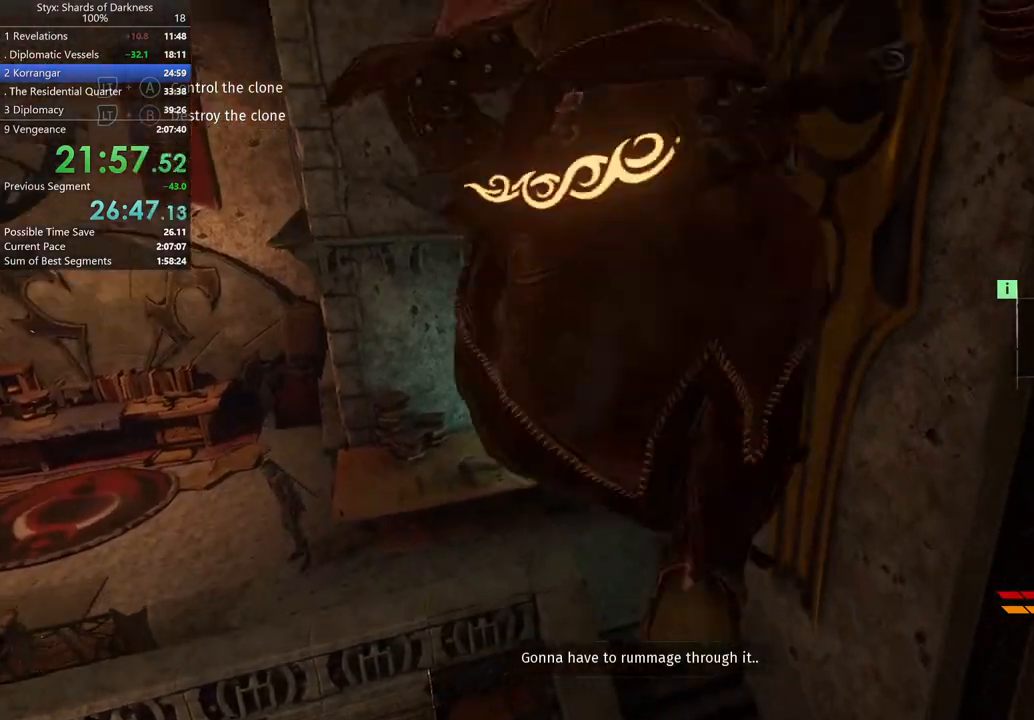
{"buttons": [], "left_stick": "up", "right_stick": "center", "button_events": []}
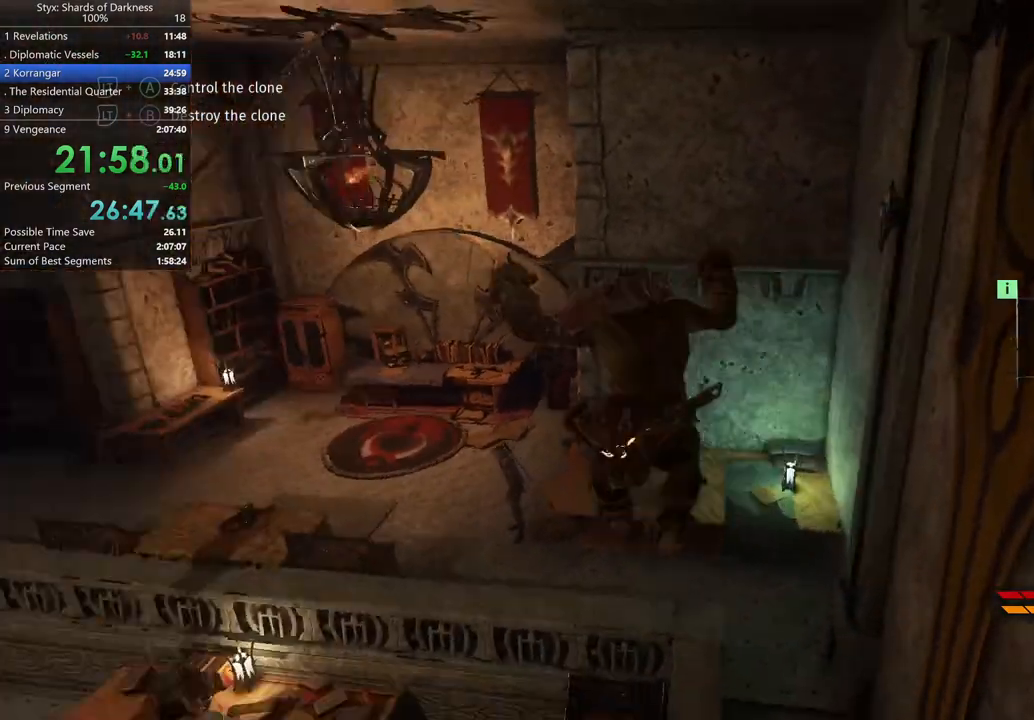
{"buttons": [], "left_stick": "up-right", "right_stick": "center", "button_events": []}
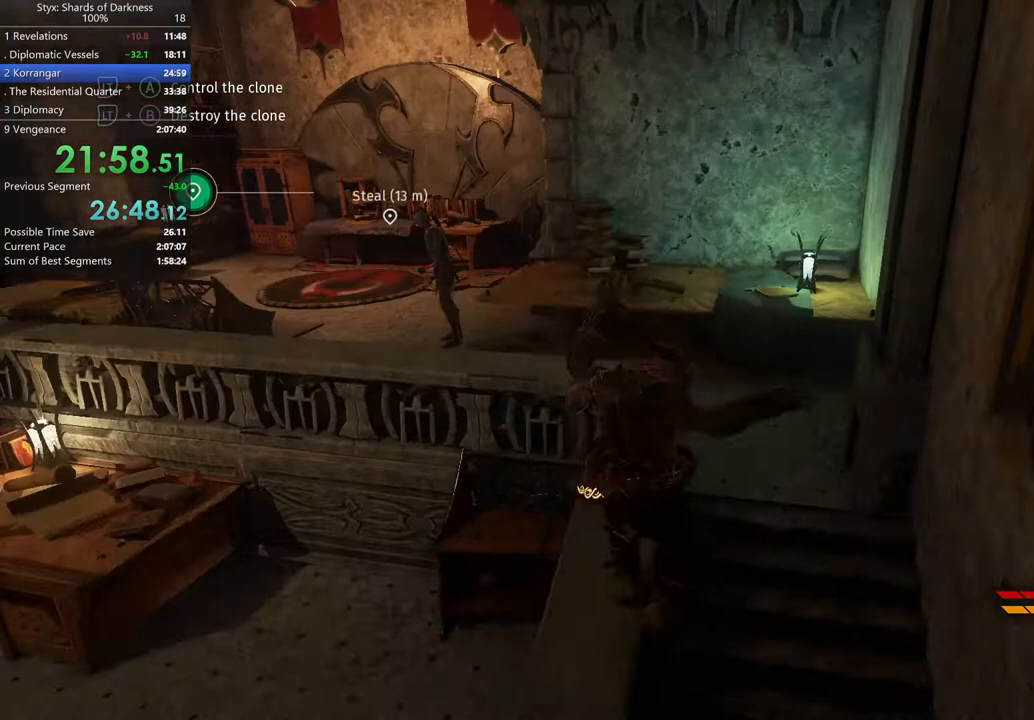
{"buttons": [], "left_stick": "up", "right_stick": "center", "button_events": []}
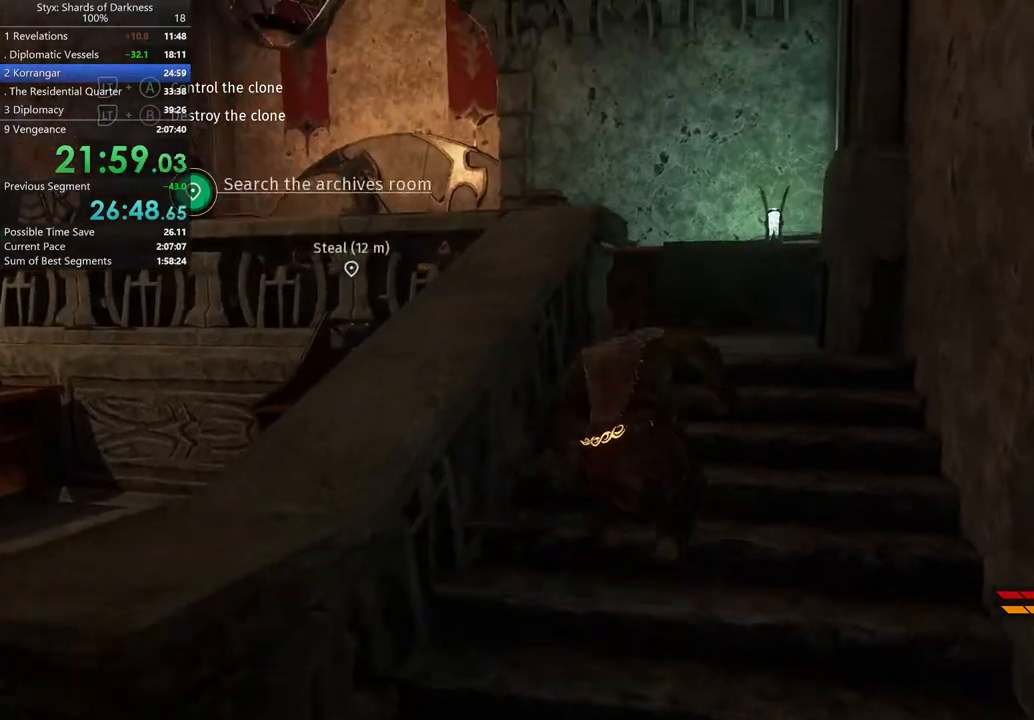
{"buttons": [], "left_stick": "up", "right_stick": "center", "button_events": []}
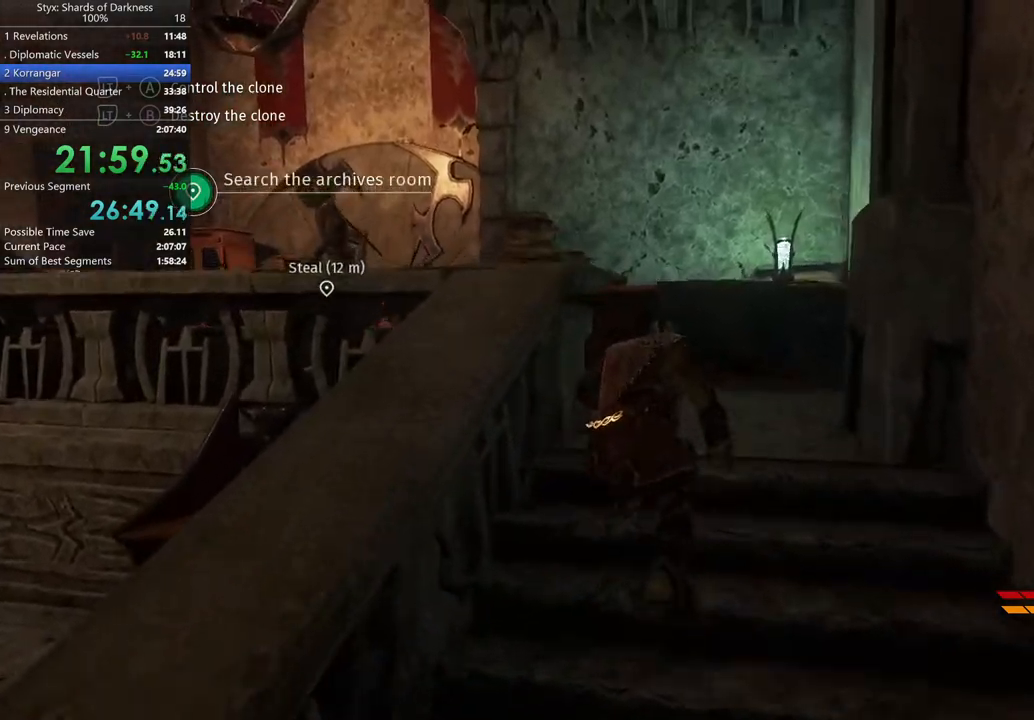
{"buttons": [], "left_stick": "up-right", "right_stick": "down-left", "button_events": []}
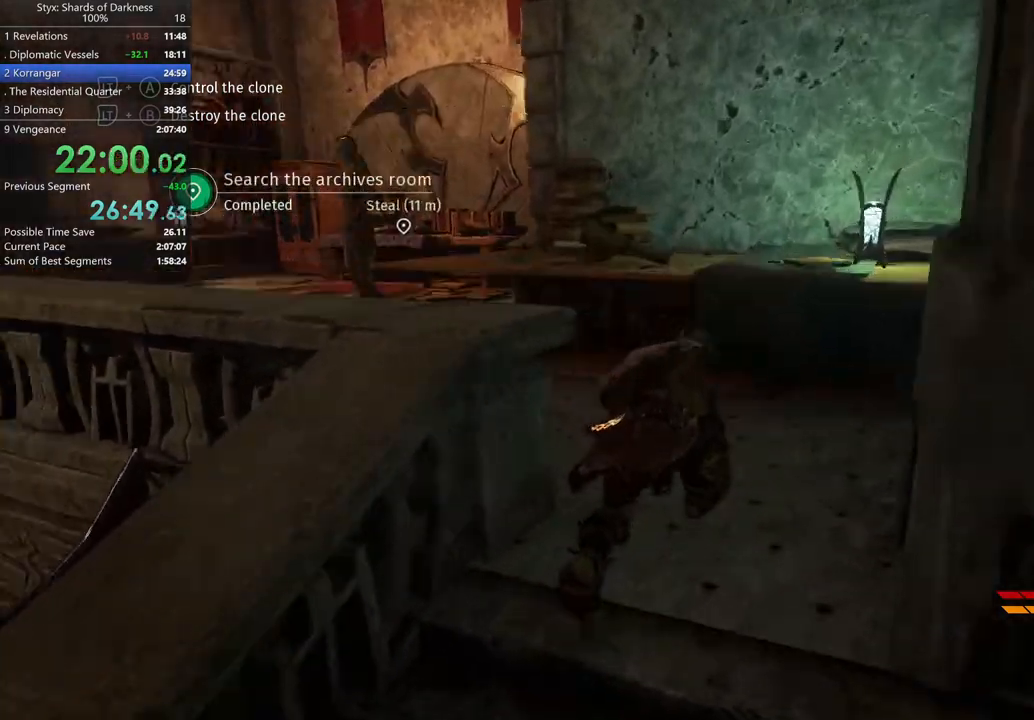
{"buttons": [], "left_stick": "up", "right_stick": "left", "button_events": []}
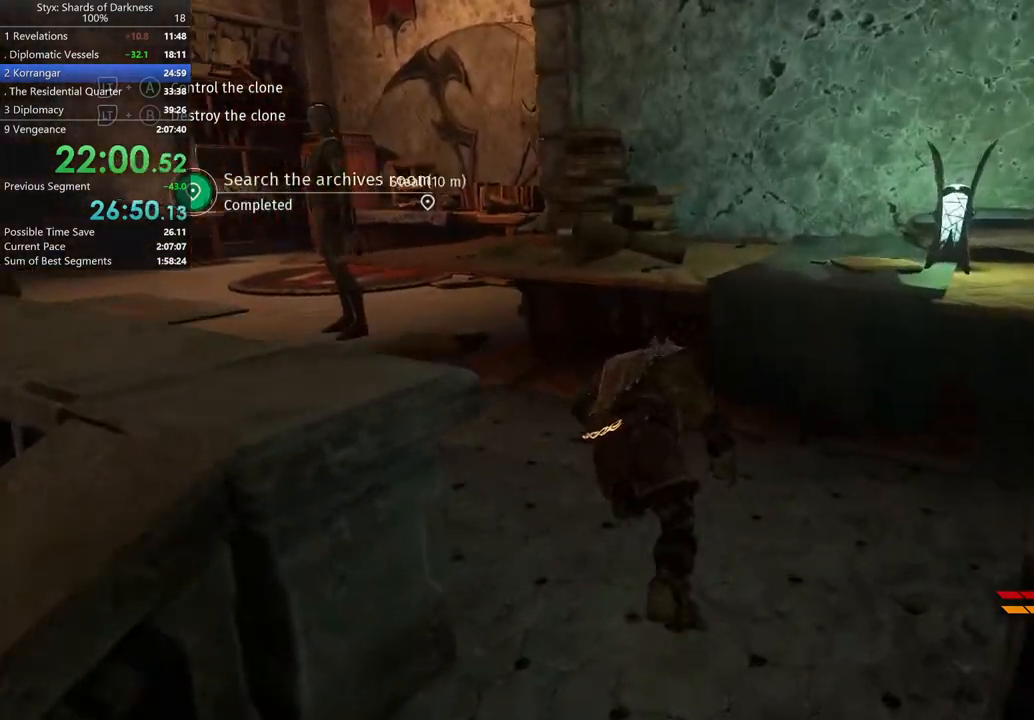
{"buttons": [], "left_stick": "up-left", "right_stick": "center", "button_events": []}
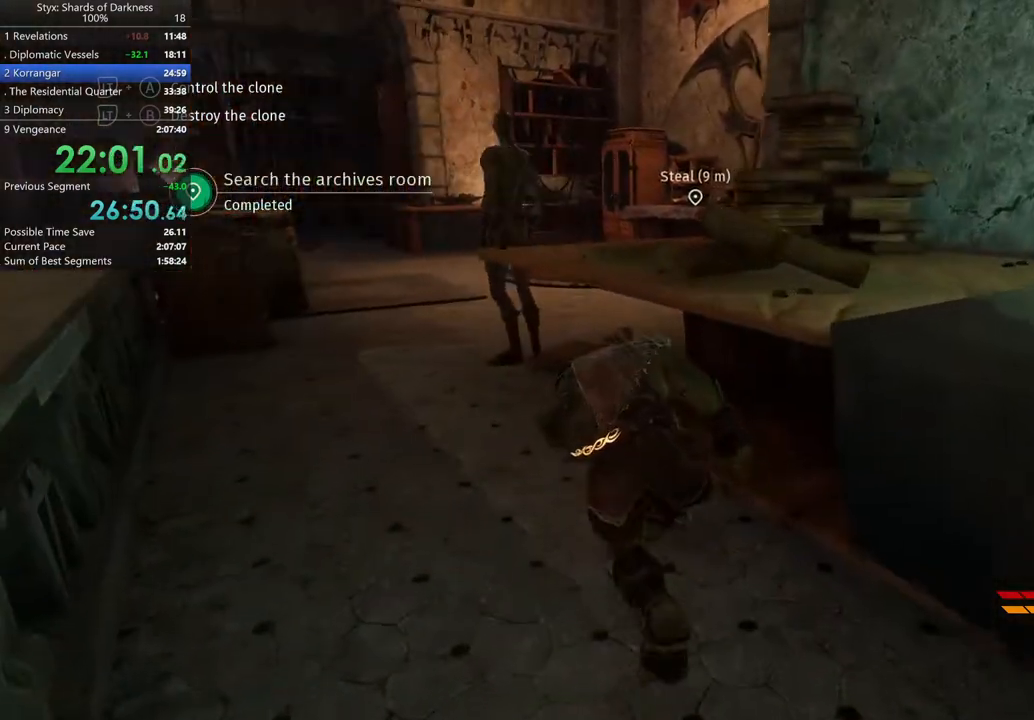
{"buttons": [], "left_stick": "up", "right_stick": "center", "button_events": []}
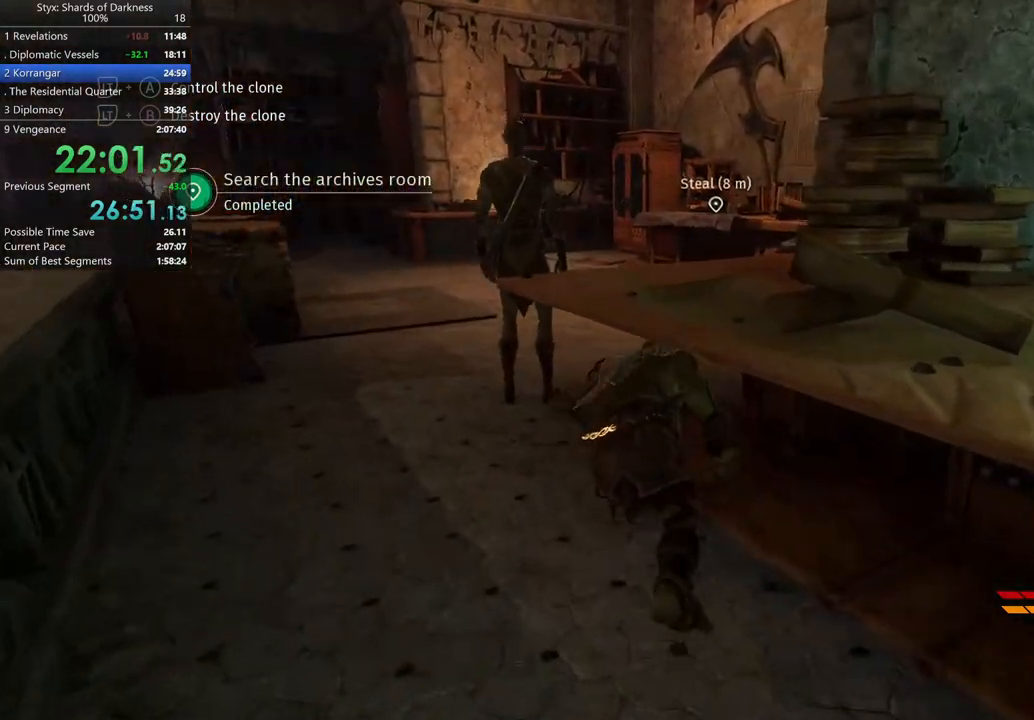
{"buttons": [], "left_stick": "up", "right_stick": "center", "button_events": []}
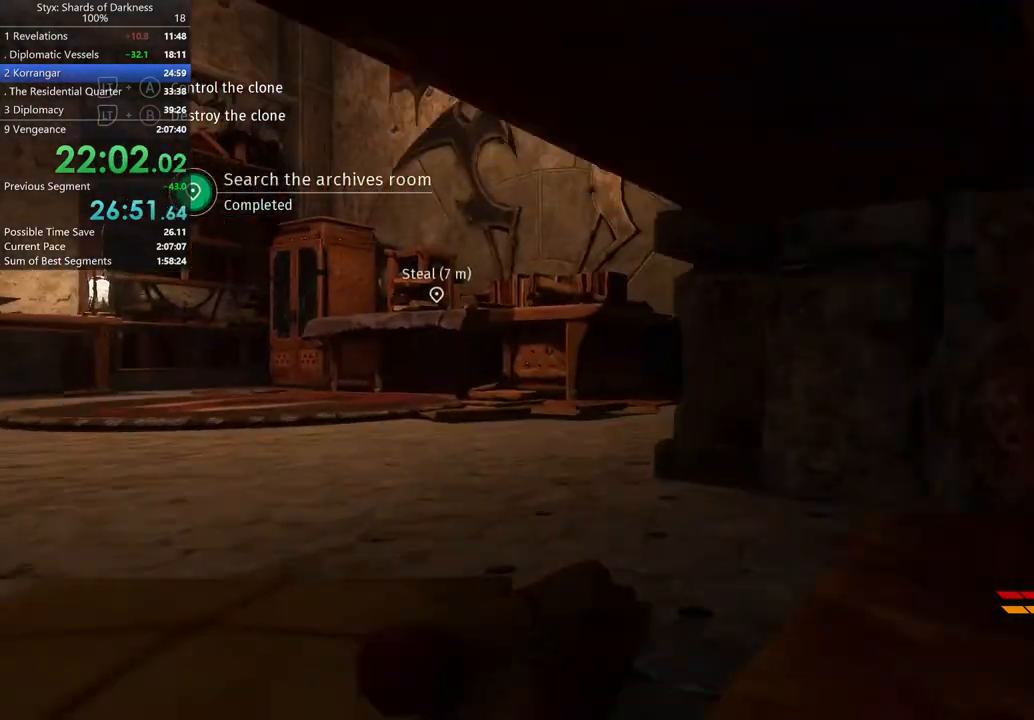
{"buttons": [], "left_stick": "center", "right_stick": "center", "button_events": [[333, "DPAD_RIGHT", "down"], [400, "DPAD_RIGHT", "up"]]}
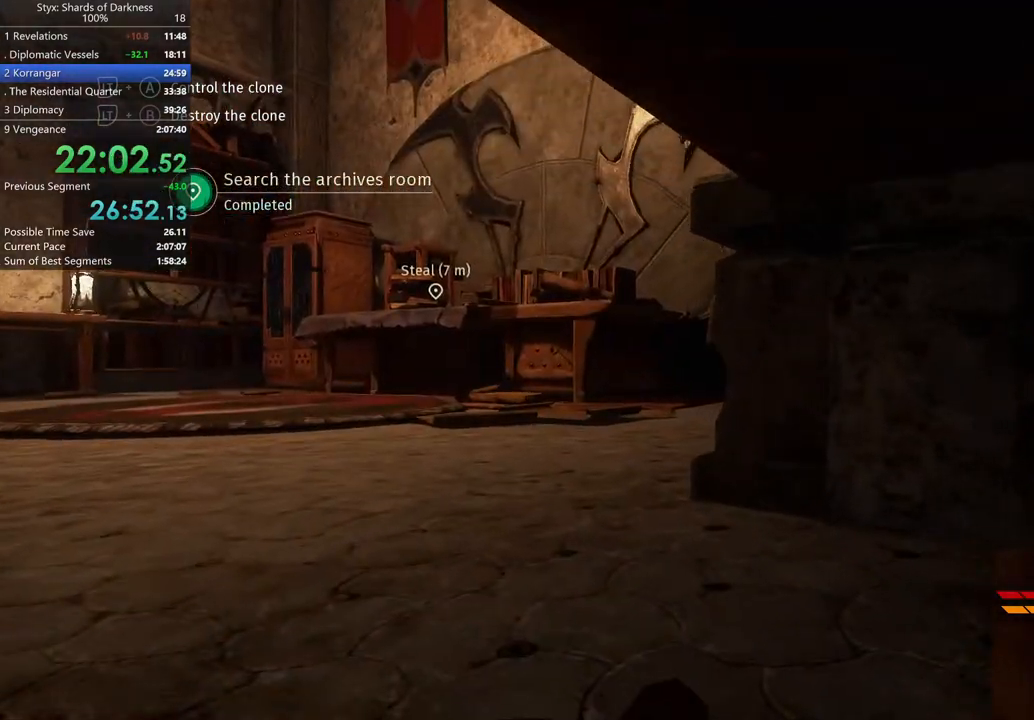
{"buttons": [], "left_stick": "up", "right_stick": "center", "button_events": []}
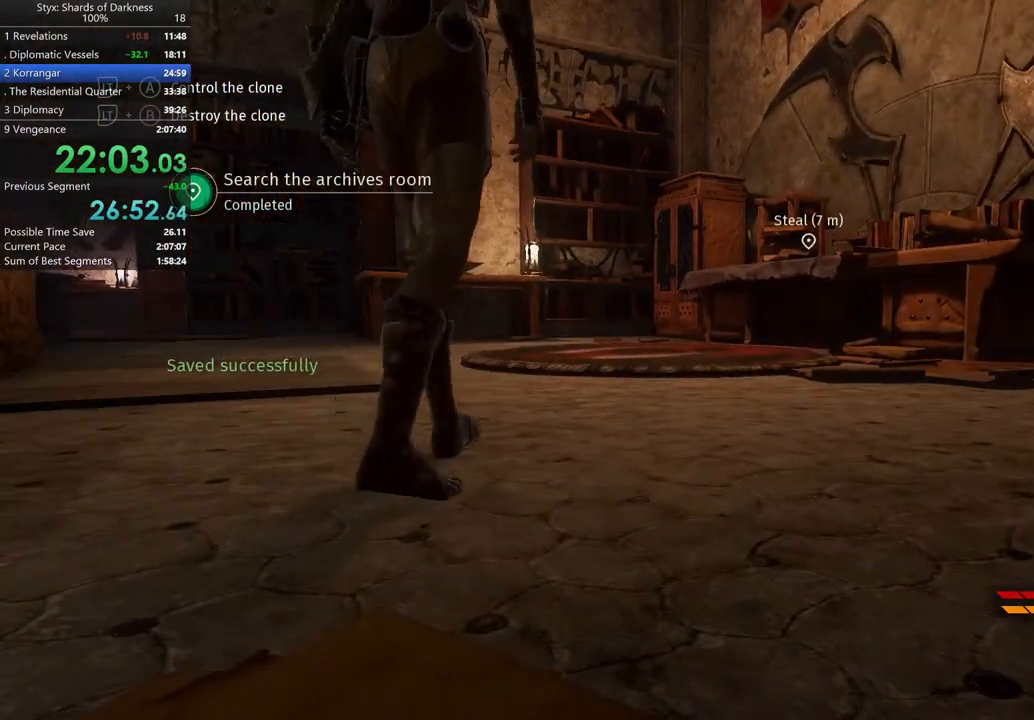
{"buttons": [], "left_stick": "up", "right_stick": "right", "button_events": []}
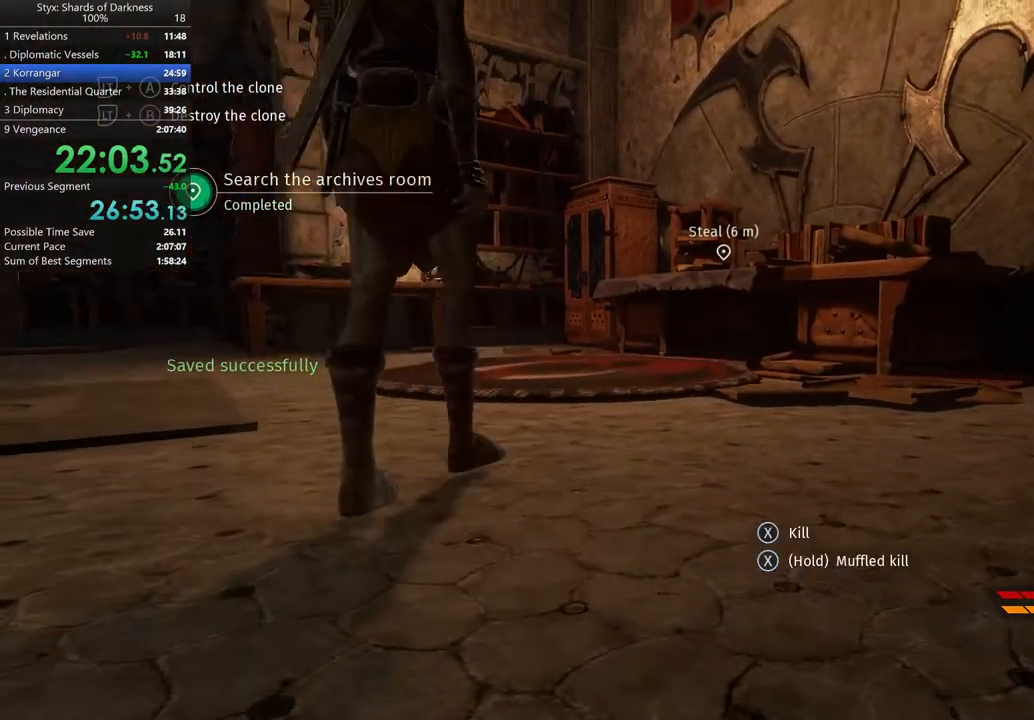
{"buttons": [], "left_stick": "up", "right_stick": "down", "button_events": []}
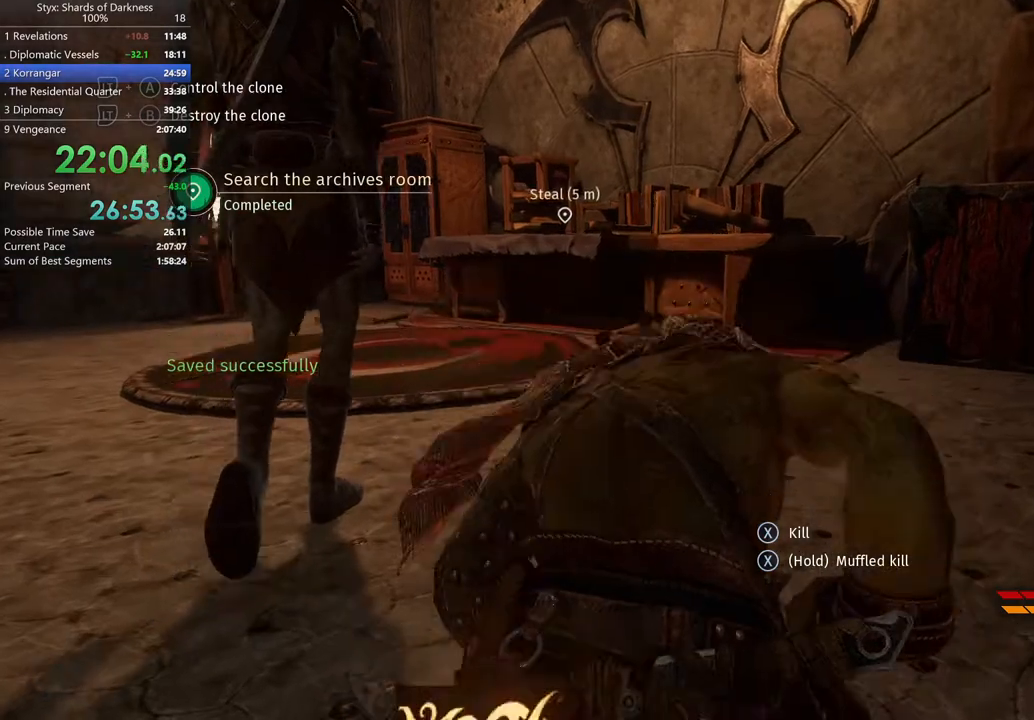
{"buttons": [], "left_stick": "center", "right_stick": "left", "button_events": []}
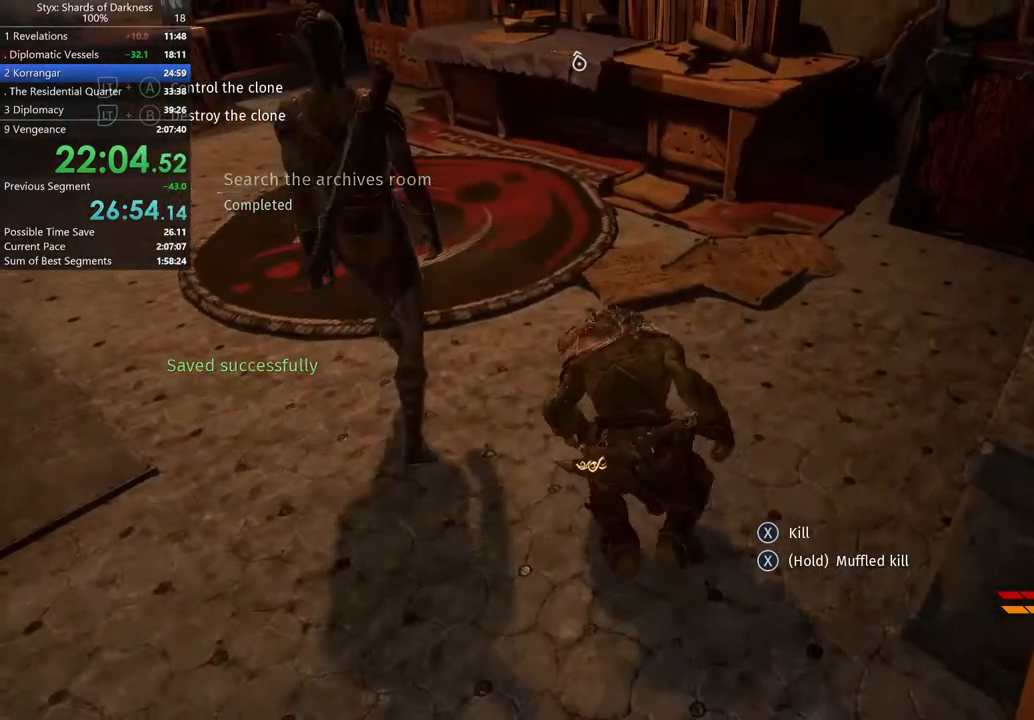
{"buttons": [], "left_stick": "up", "right_stick": "center", "button_events": []}
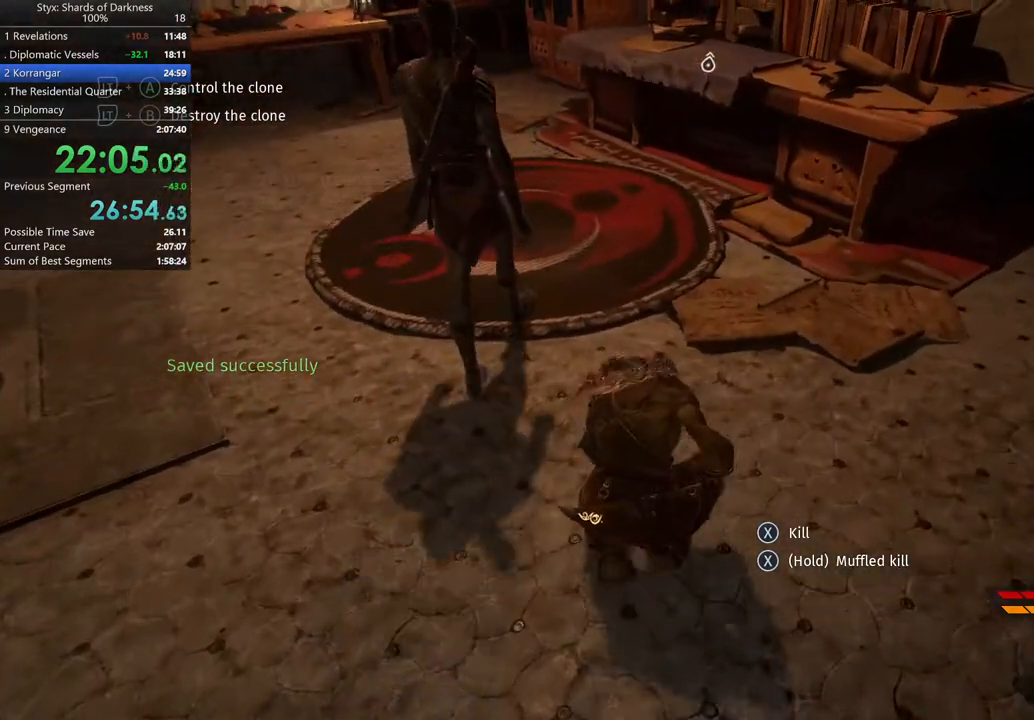
{"buttons": [], "left_stick": "up", "right_stick": "center", "button_events": []}
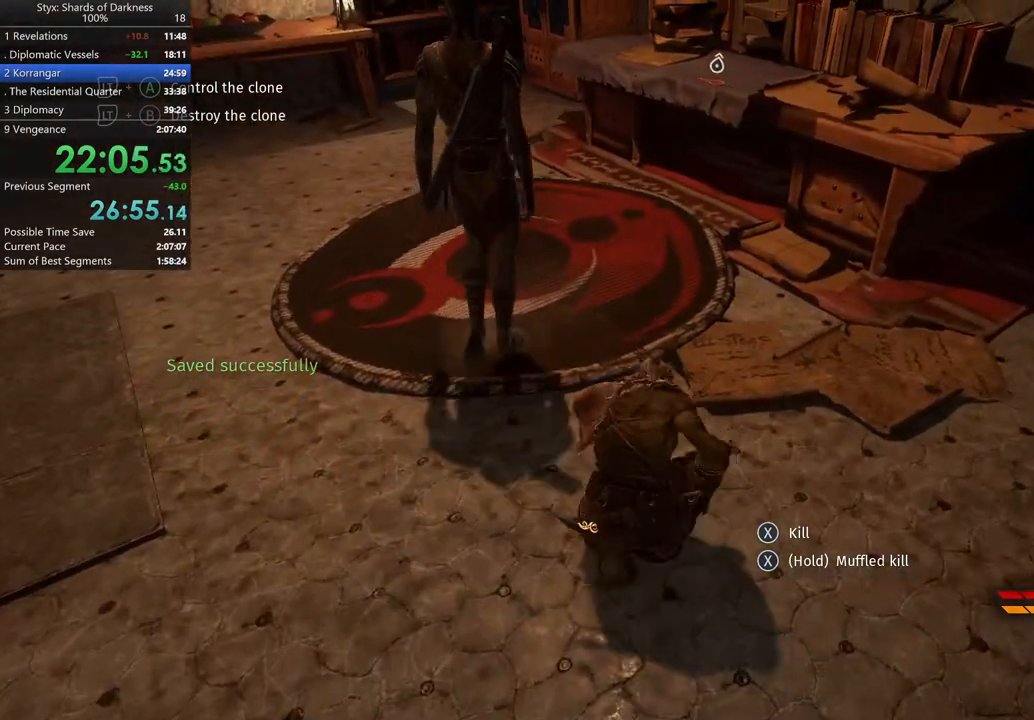
{"buttons": [], "left_stick": "center", "right_stick": "center", "button_events": []}
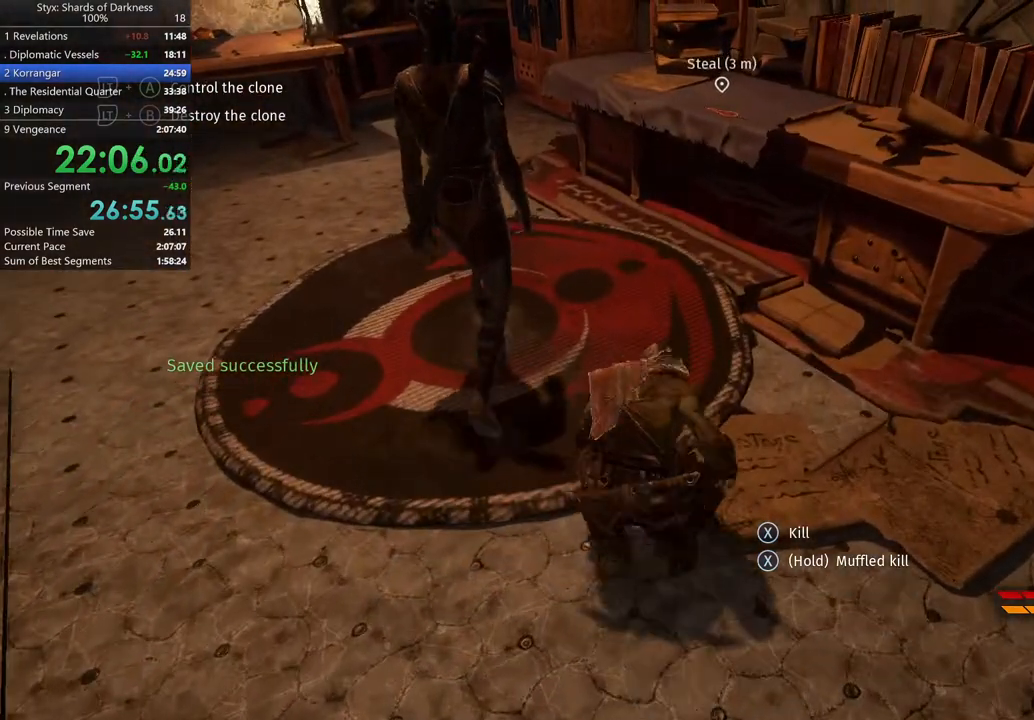
{"buttons": [], "left_stick": "up", "right_stick": "right", "button_events": []}
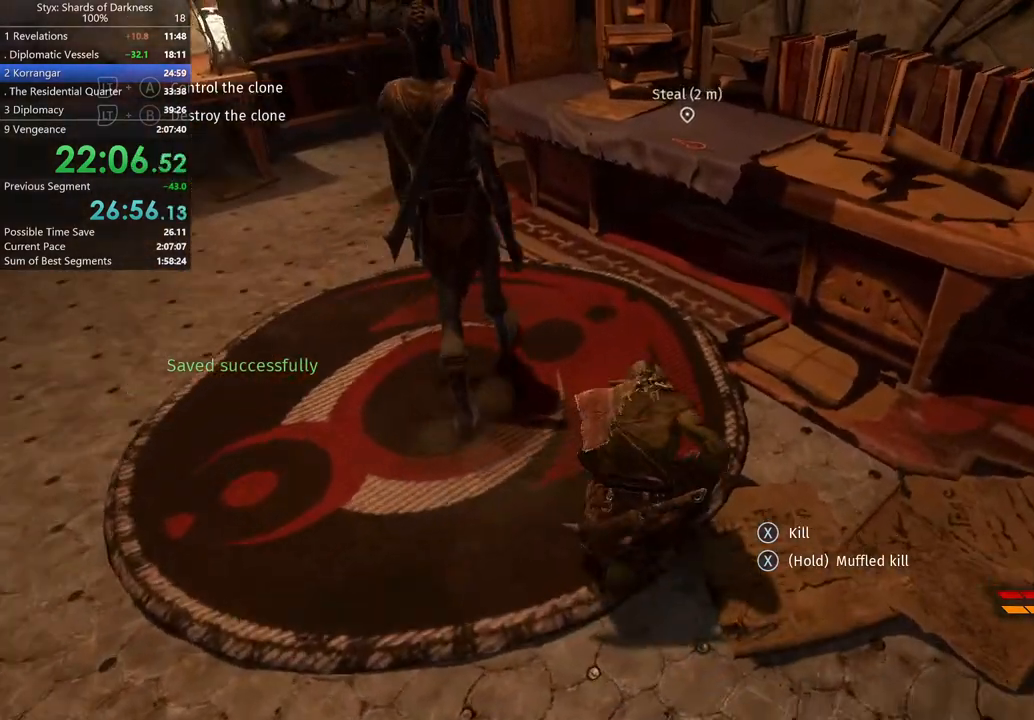
{"buttons": [], "left_stick": "up", "right_stick": "center", "button_events": []}
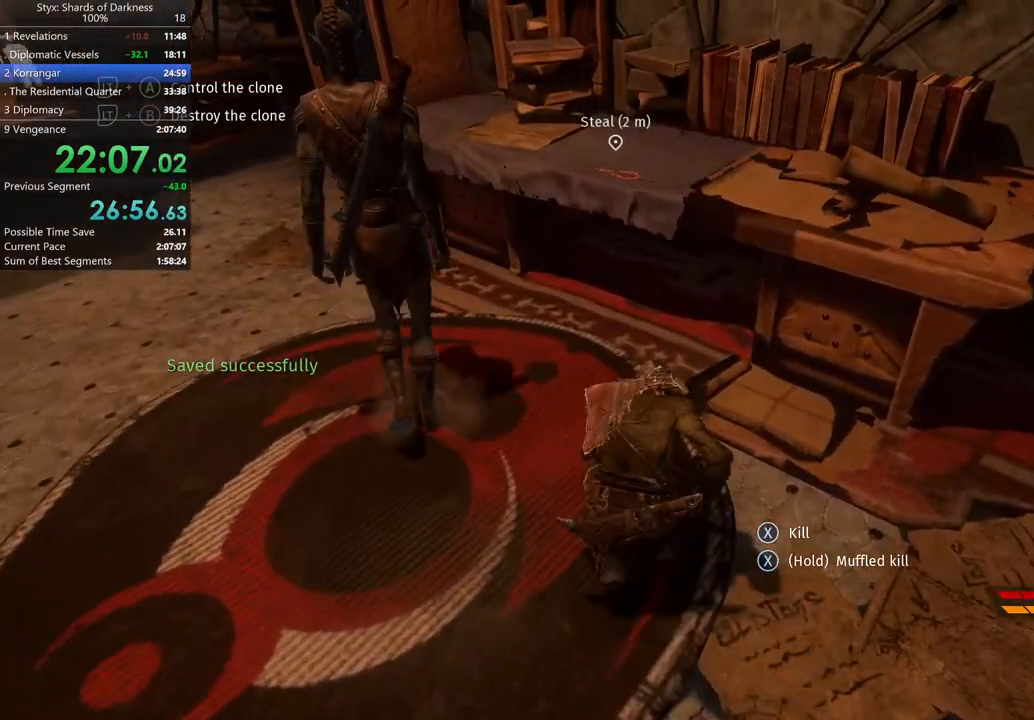
{"buttons": [], "left_stick": "up", "right_stick": "center", "button_events": []}
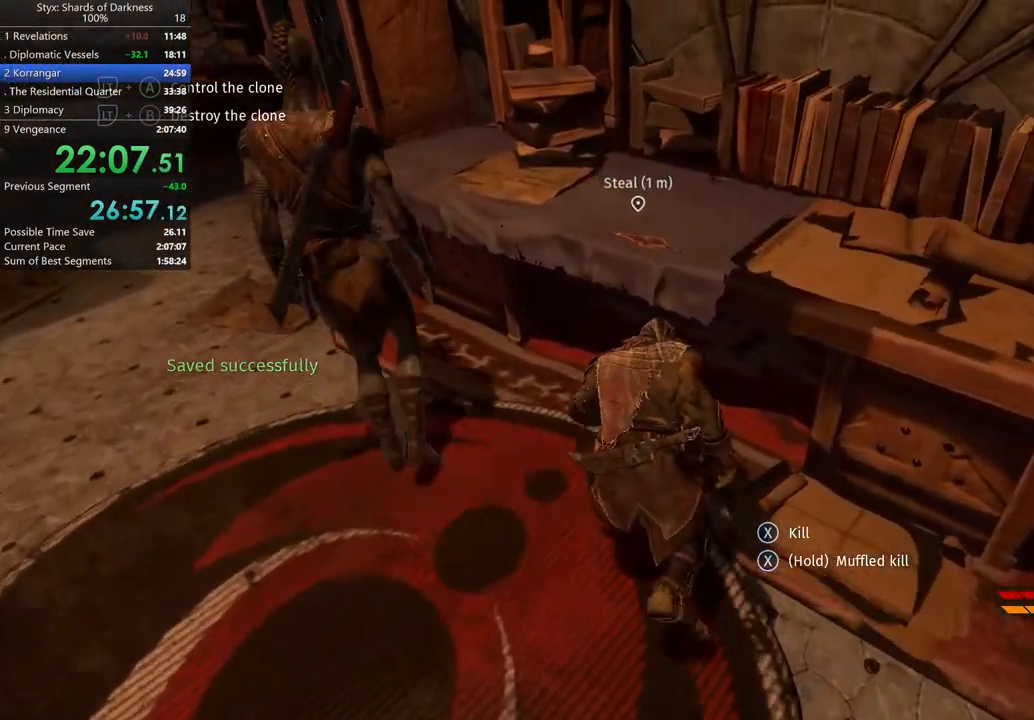
{"buttons": [], "left_stick": "up", "right_stick": "center", "button_events": [[100, "Y", "down"], [167, "Y", "up"], [267, "Y", "down"], [367, "Y", "up"]]}
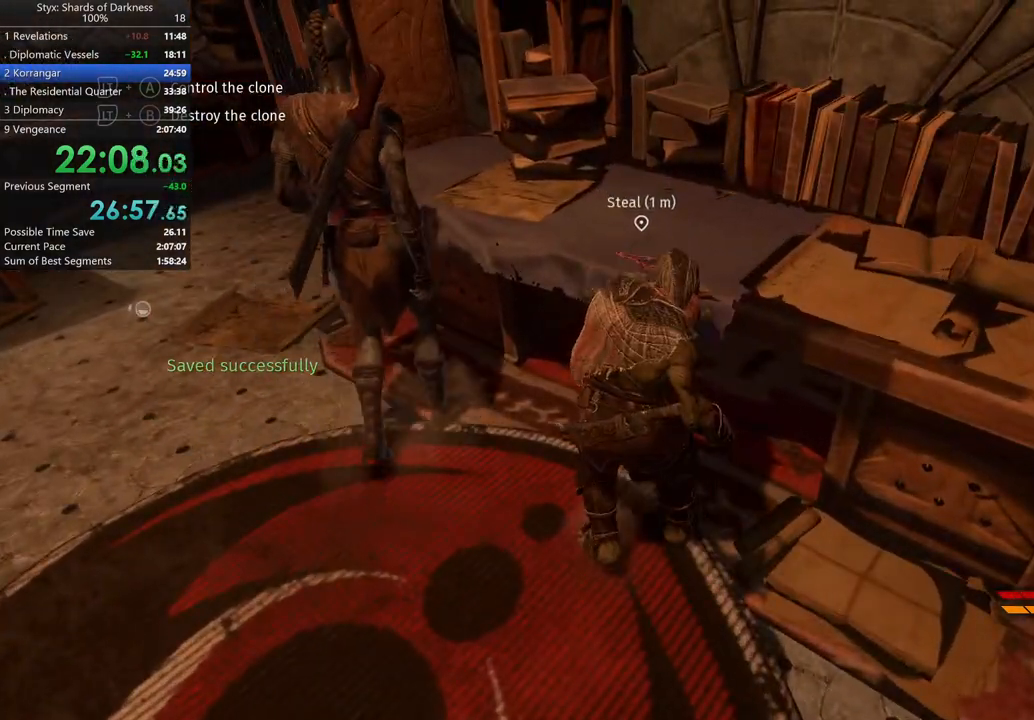
{"buttons": ["L2"], "left_stick": "center", "right_stick": "center", "button_events": [[200, "L2", "down"], [267, "Y", "down"], [400, "Y", "up"]]}
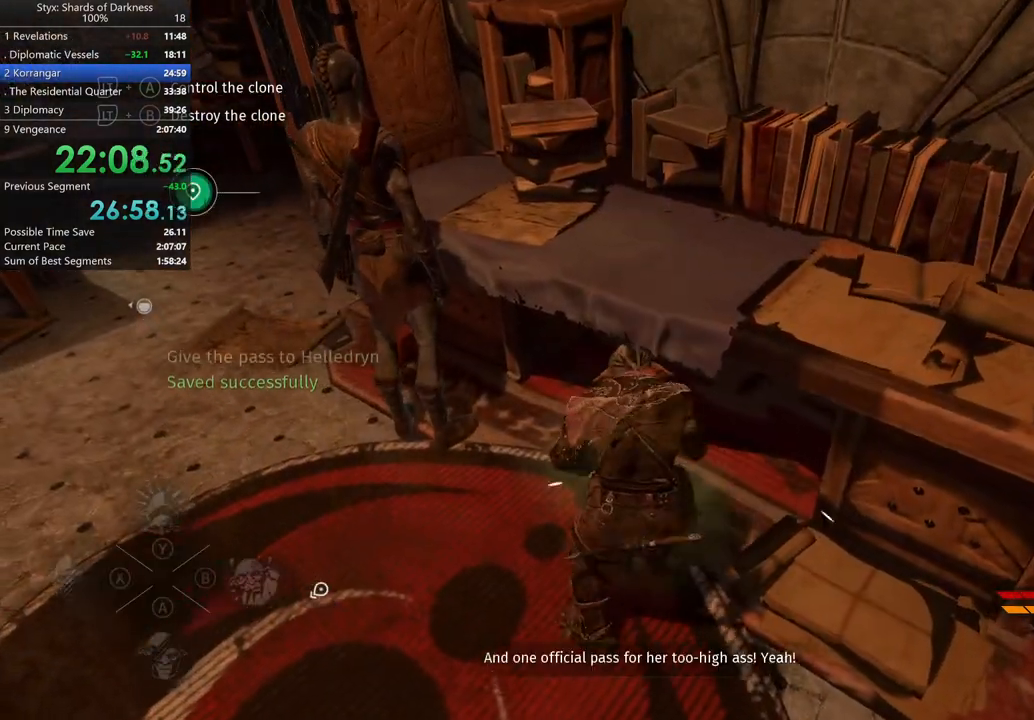
{"buttons": [], "left_stick": "center", "right_stick": "center", "button_events": [[267, "L2", "up"]]}